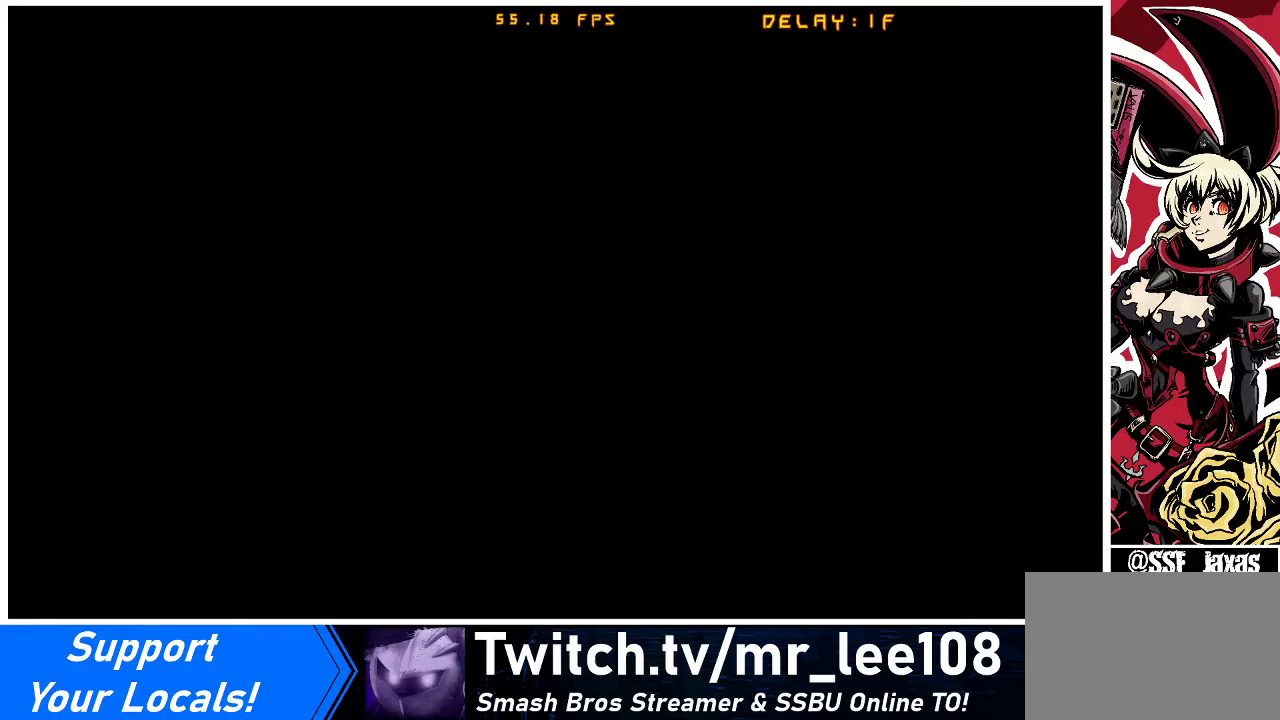
Gameplay with a controller (arcade stick); each line is a JSON object with the inputs held at the frame after it. "events" lists button and stick changes between this image and that frame as [ms after this image, input, new state], when the widget could be followed in between. Not read: L3 R3 other_buttons.
{"buttons": ["DPAD_UP"], "events": [[67, "DPAD_UP", "down"]]}
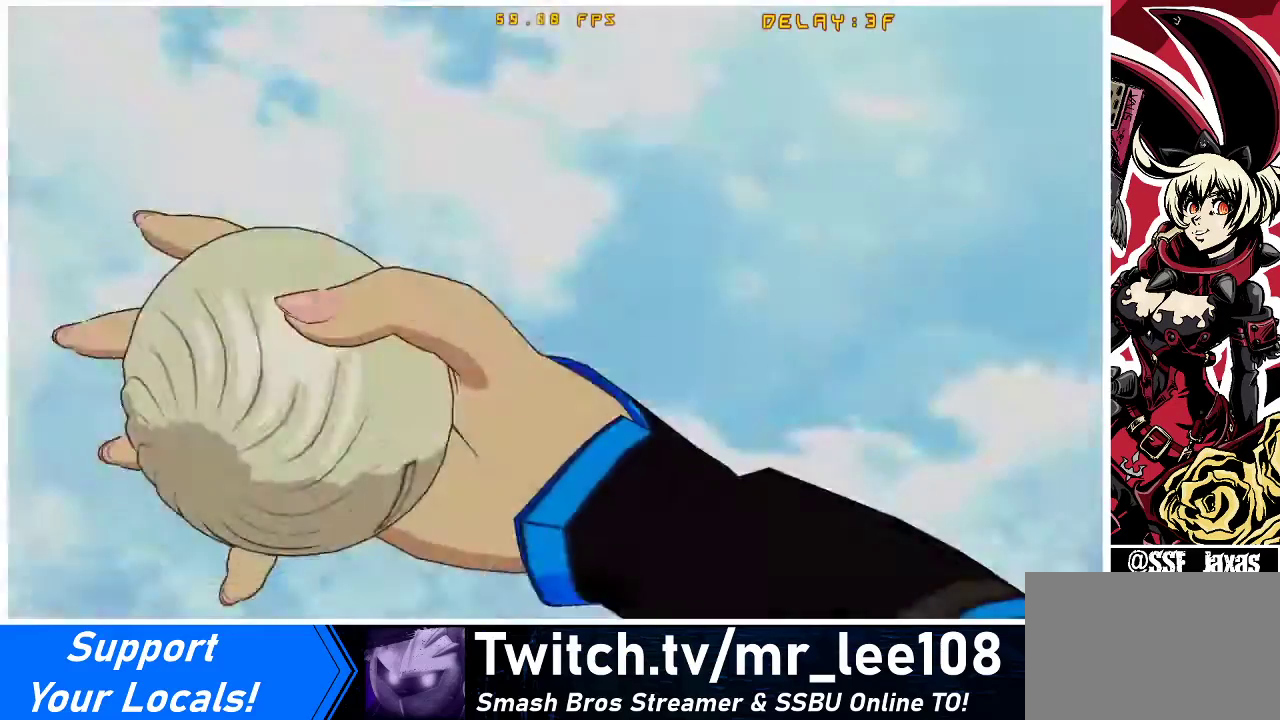
{"buttons": [], "events": [[33, "DPAD_UP", "up"]]}
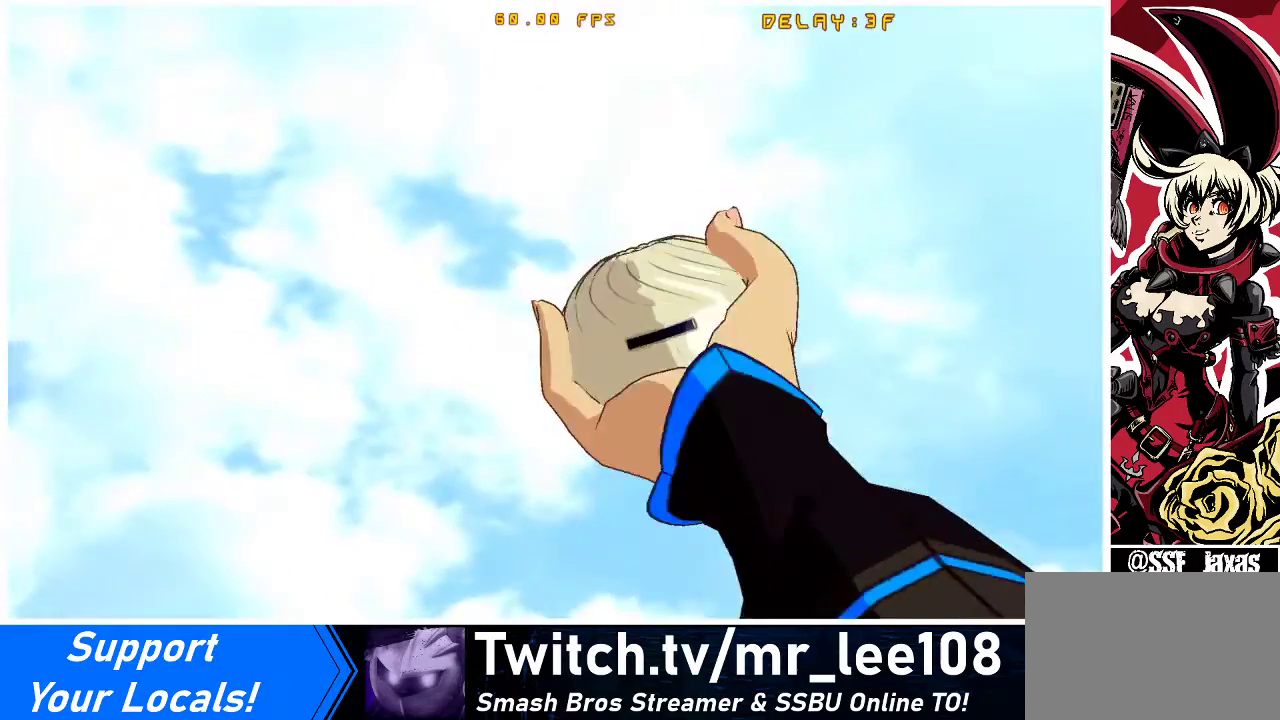
{"buttons": [], "events": [[133, "CROSS", "down"], [267, "CROSS", "up"]]}
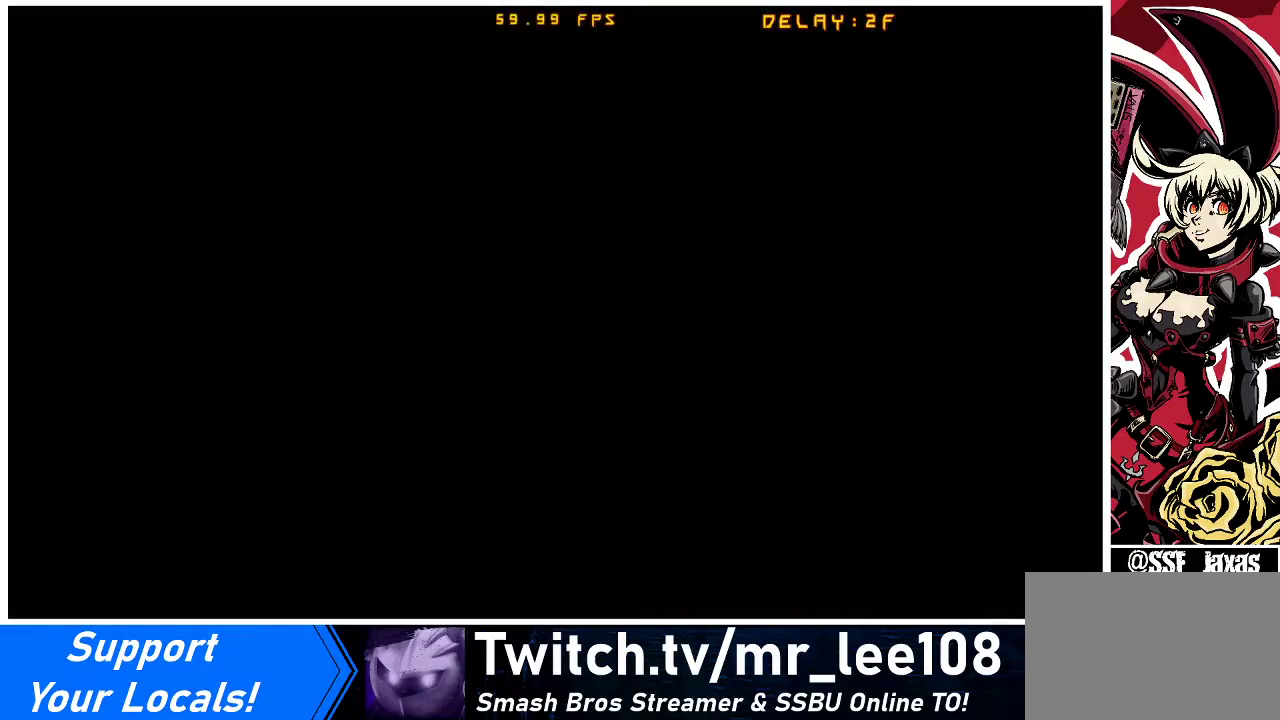
{"buttons": ["CROSS", "CIRCLE"], "events": [[467, "CIRCLE", "down"], [467, "CROSS", "down"]]}
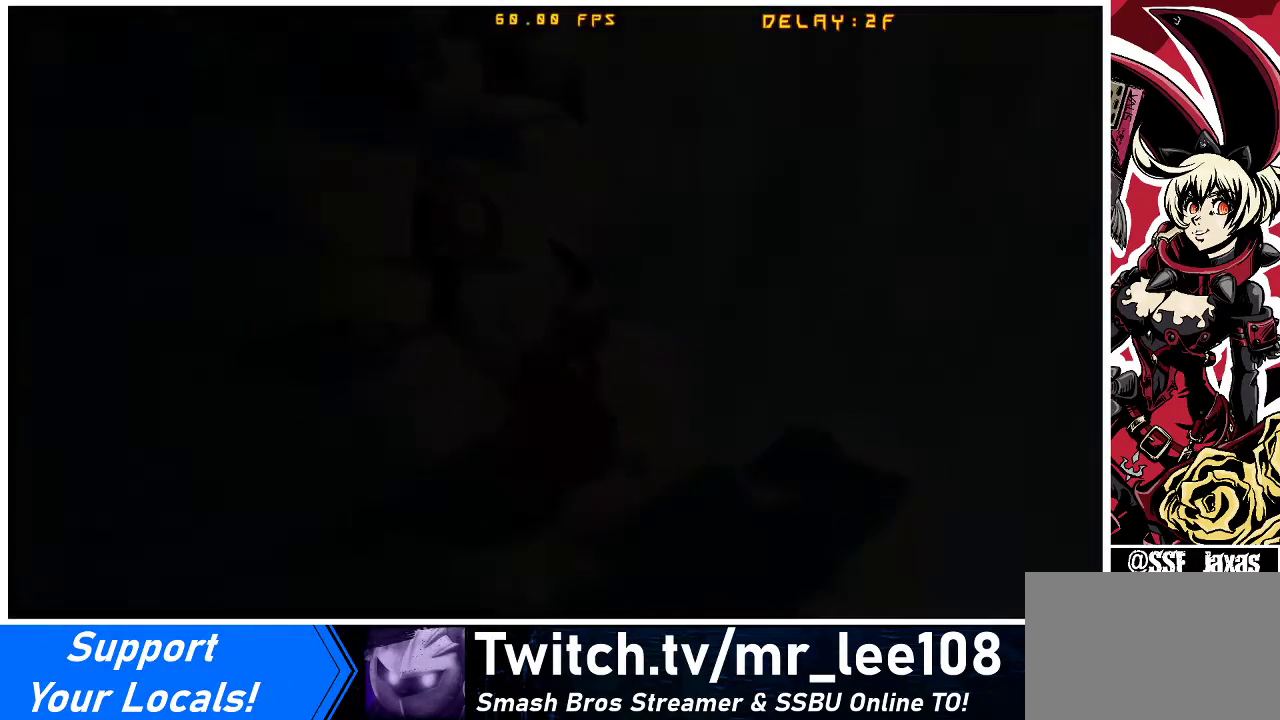
{"buttons": [], "events": [[133, "CROSS", "up"], [167, "CIRCLE", "up"]]}
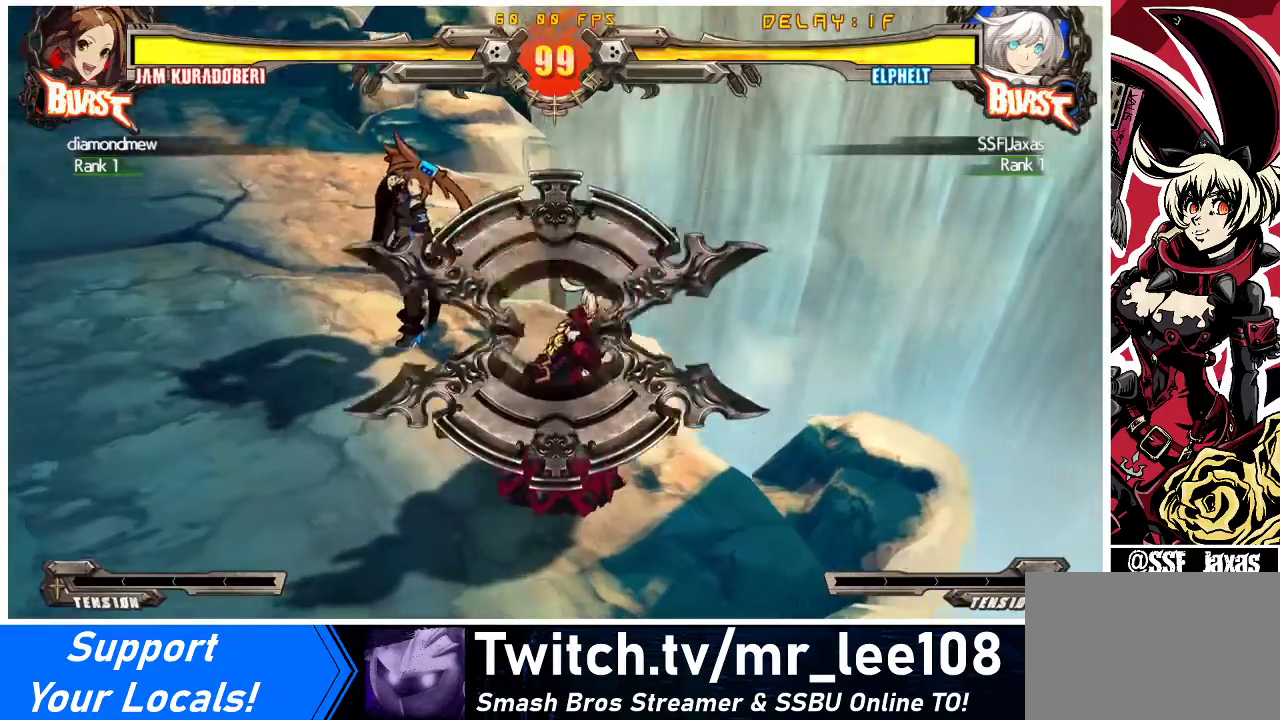
{"buttons": [], "events": [[67, "CIRCLE", "down"], [67, "CROSS", "down"], [167, "CIRCLE", "up"], [167, "CROSS", "up"]]}
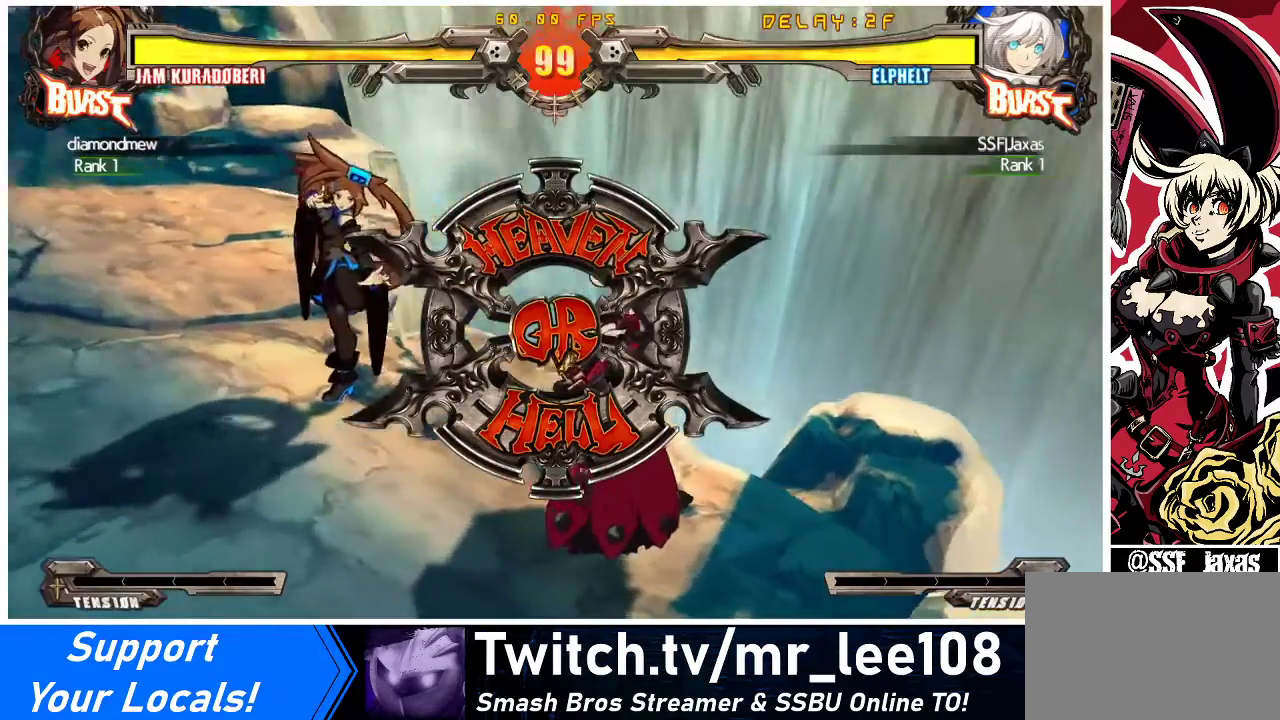
{"buttons": [], "events": []}
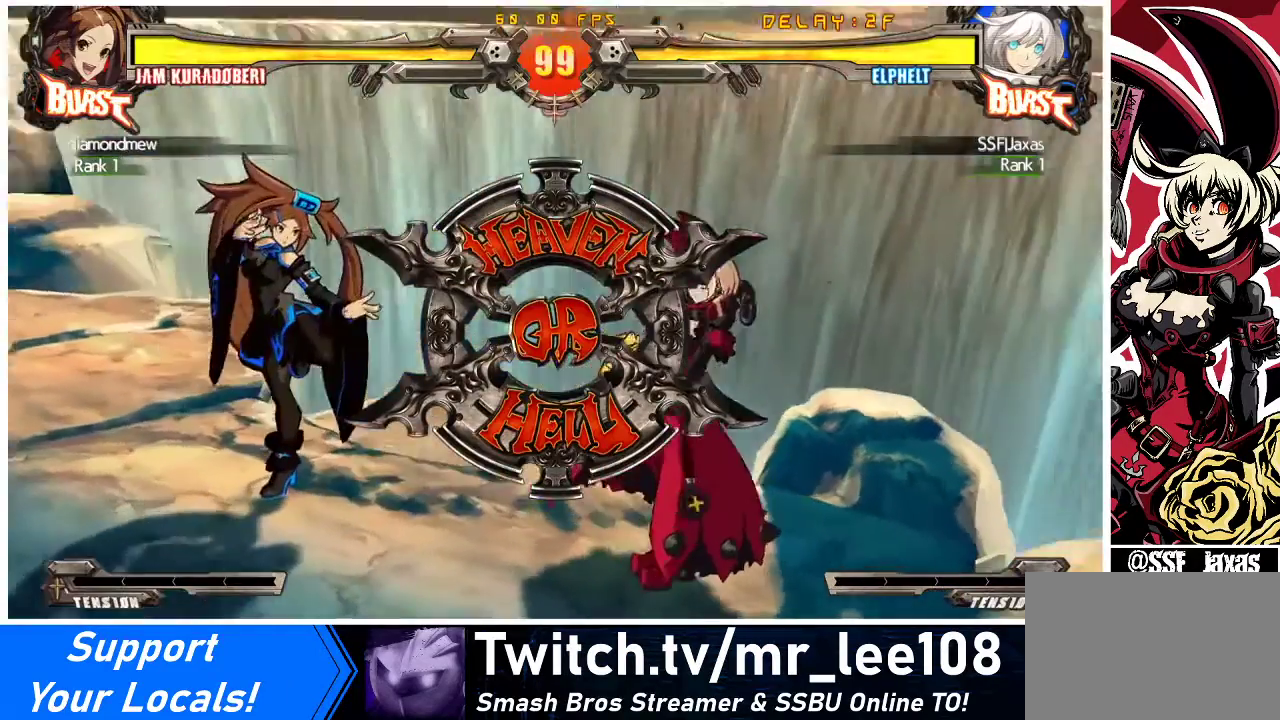
{"buttons": [], "events": []}
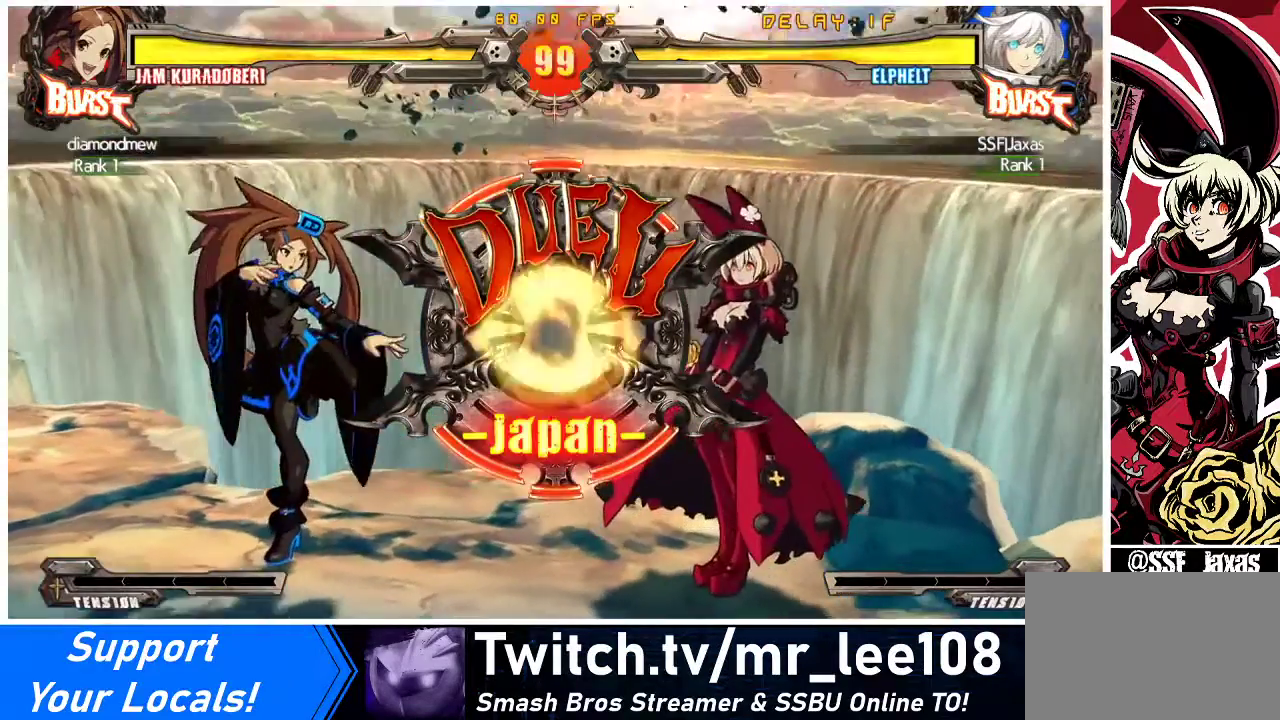
{"buttons": ["DPAD_DOWN", "DPAD_LEFT"], "events": [[433, "DPAD_LEFT", "down"], [467, "DPAD_DOWN", "down"]]}
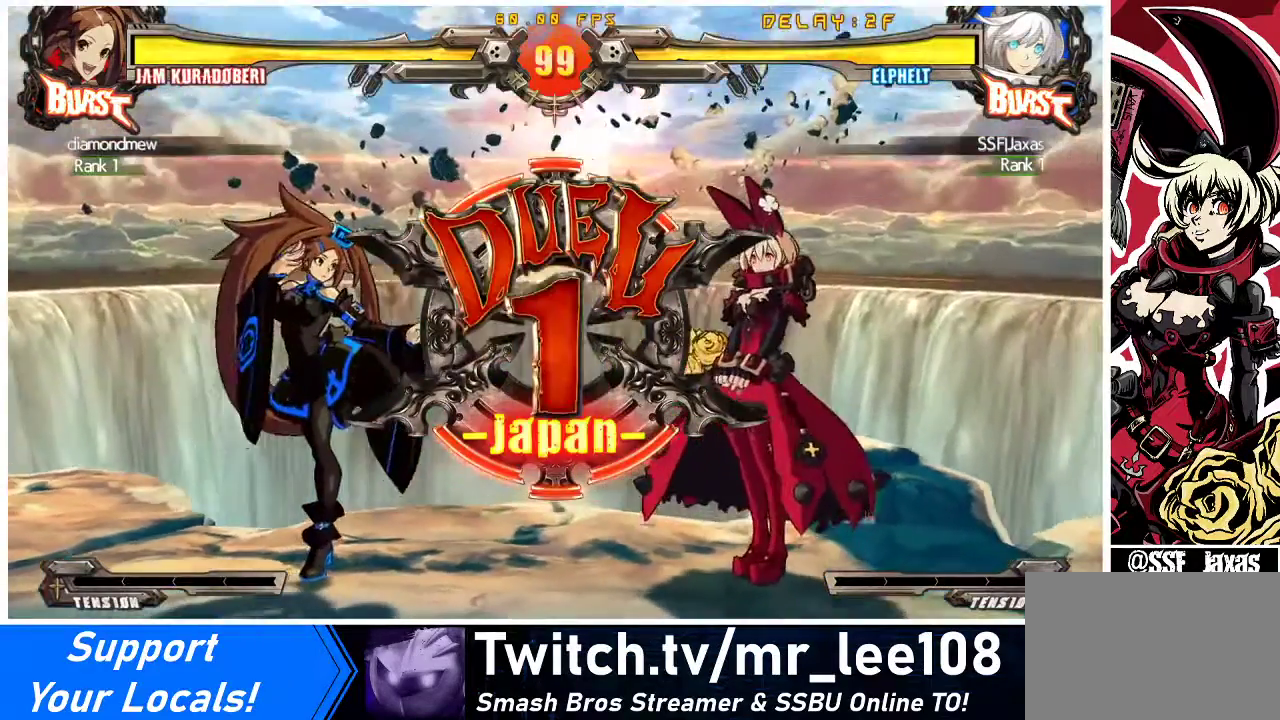
{"buttons": ["DPAD_DOWN", "DPAD_LEFT"], "events": [[133, "DPAD_DOWN", "up"], [233, "DPAD_LEFT", "up"], [367, "DPAD_LEFT", "down"], [467, "DPAD_DOWN", "down"]]}
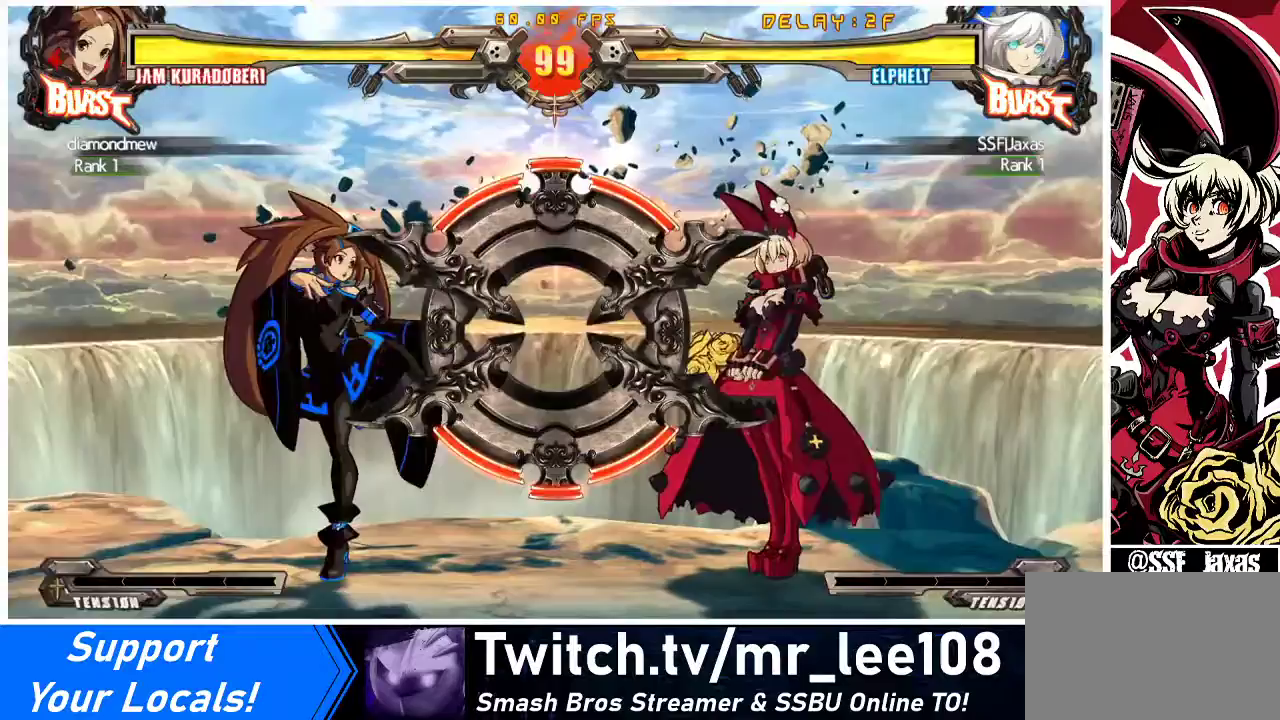
{"buttons": ["DPAD_RIGHT"], "events": [[67, "DPAD_LEFT", "up"], [133, "DPAD_DOWN", "up"], [167, "DPAD_RIGHT", "down"]]}
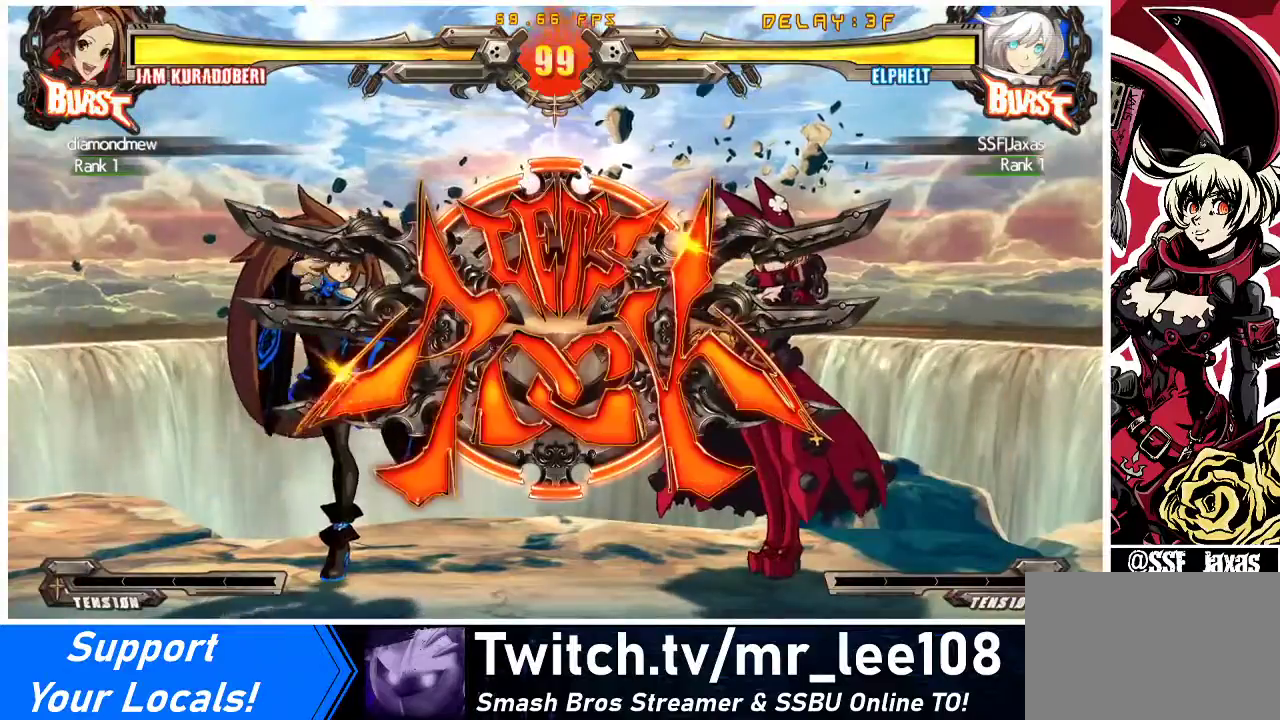
{"buttons": ["DPAD_RIGHT"], "events": [[67, "DPAD_LEFT", "down"], [67, "DPAD_RIGHT", "up"], [267, "DPAD_LEFT", "up"], [300, "DPAD_RIGHT", "down"]]}
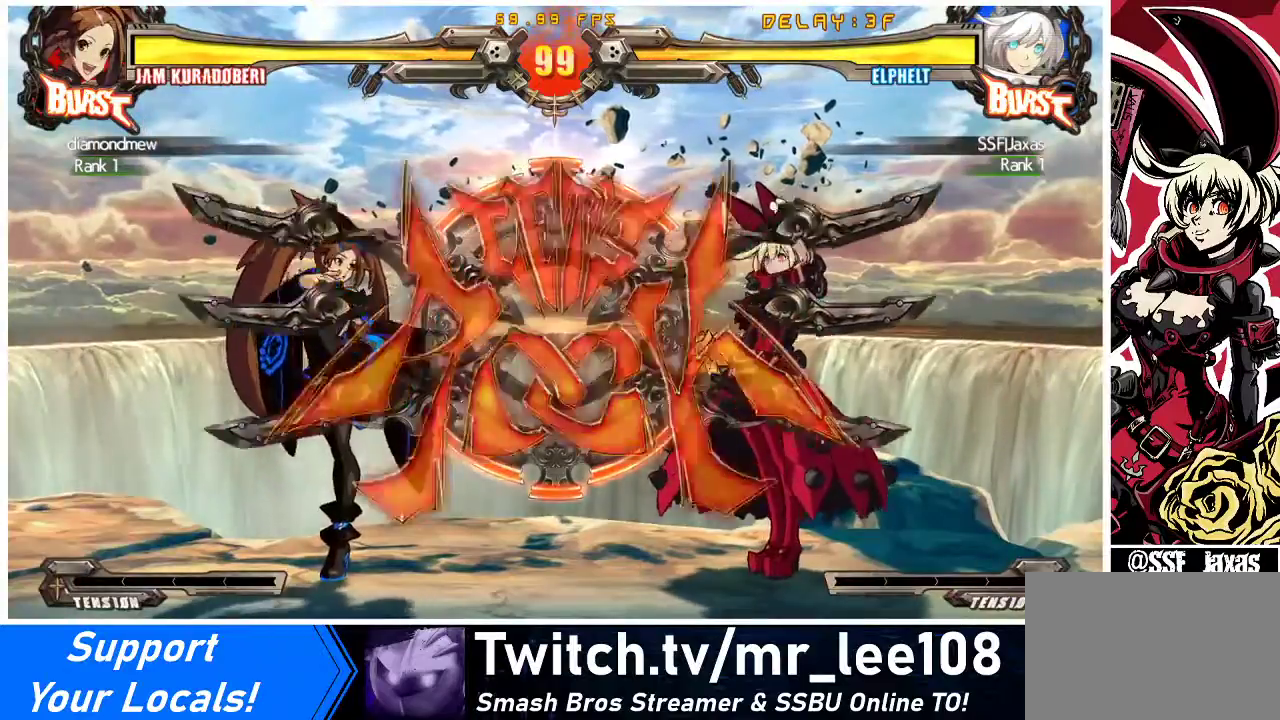
{"buttons": ["DPAD_DOWN", "DPAD_RIGHT"], "events": [[233, "DPAD_DOWN", "down"]]}
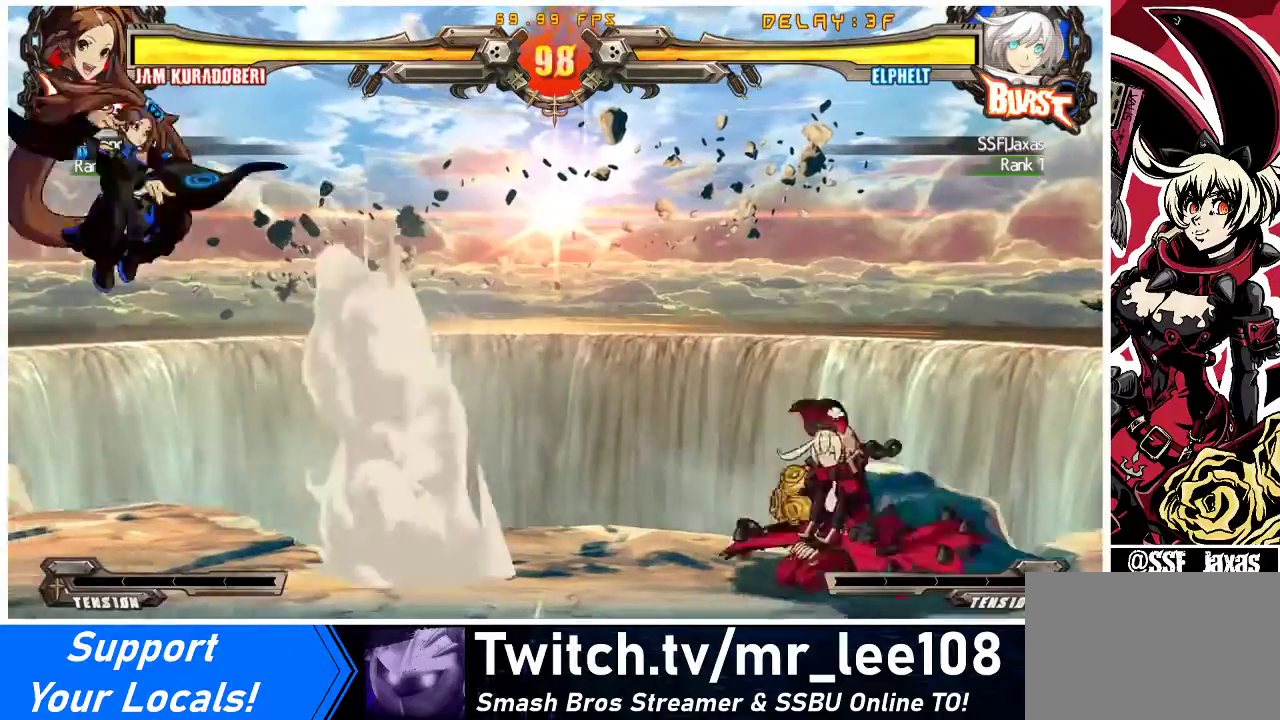
{"buttons": ["DPAD_DOWN", "DPAD_RIGHT"], "events": [[67, "DPAD_DOWN", "up"], [100, "DPAD_RIGHT", "up"], [133, "DPAD_LEFT", "down"], [200, "DPAD_LEFT", "up"], [267, "DPAD_LEFT", "down"], [400, "DPAD_DOWN", "down"], [400, "DPAD_LEFT", "up"], [467, "DPAD_RIGHT", "down"]]}
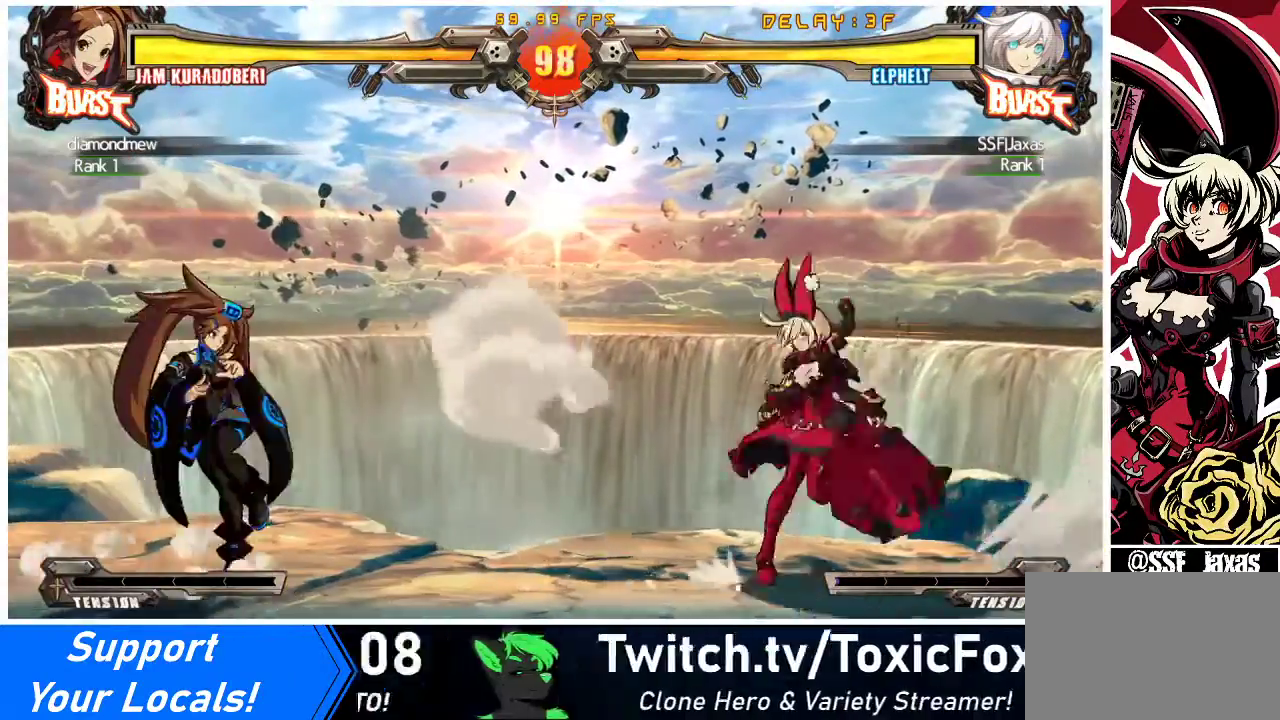
{"buttons": ["DPAD_LEFT"], "events": [[133, "DPAD_DOWN", "up"], [400, "DPAD_RIGHT", "up"], [433, "DPAD_LEFT", "down"]]}
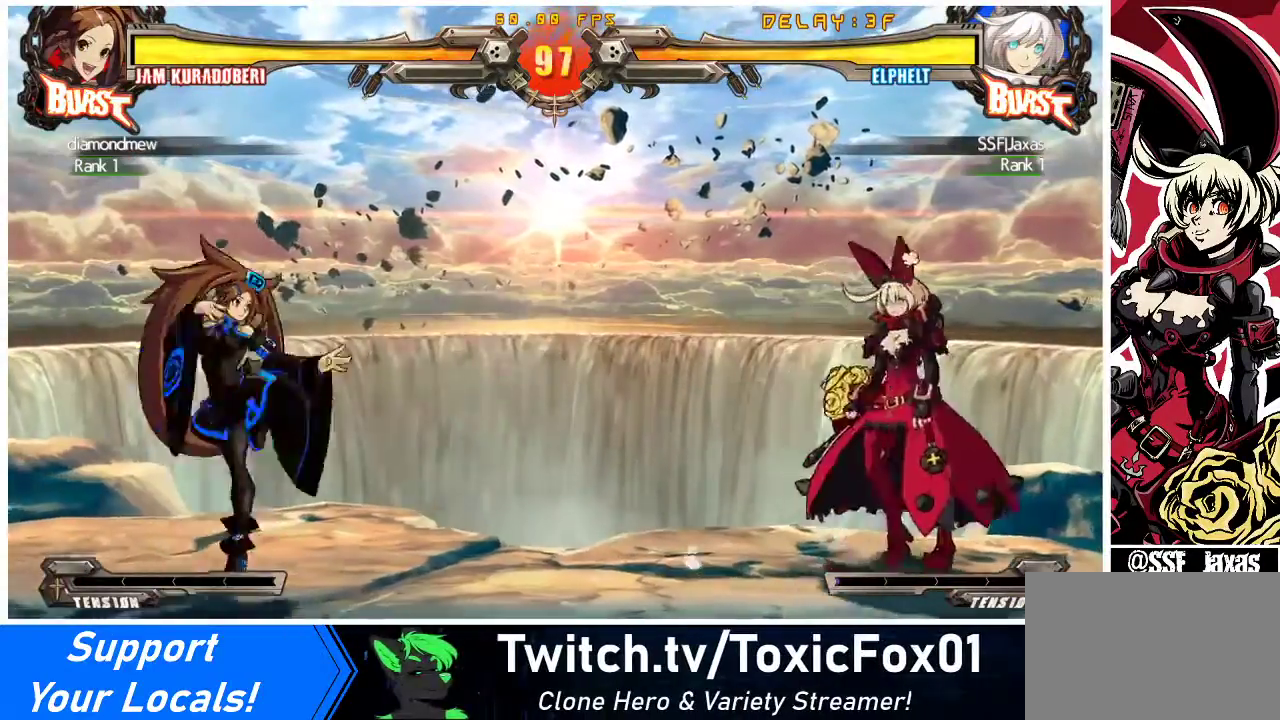
{"buttons": ["DPAD_RIGHT"], "events": [[233, "DPAD_LEFT", "up"], [267, "DPAD_RIGHT", "down"]]}
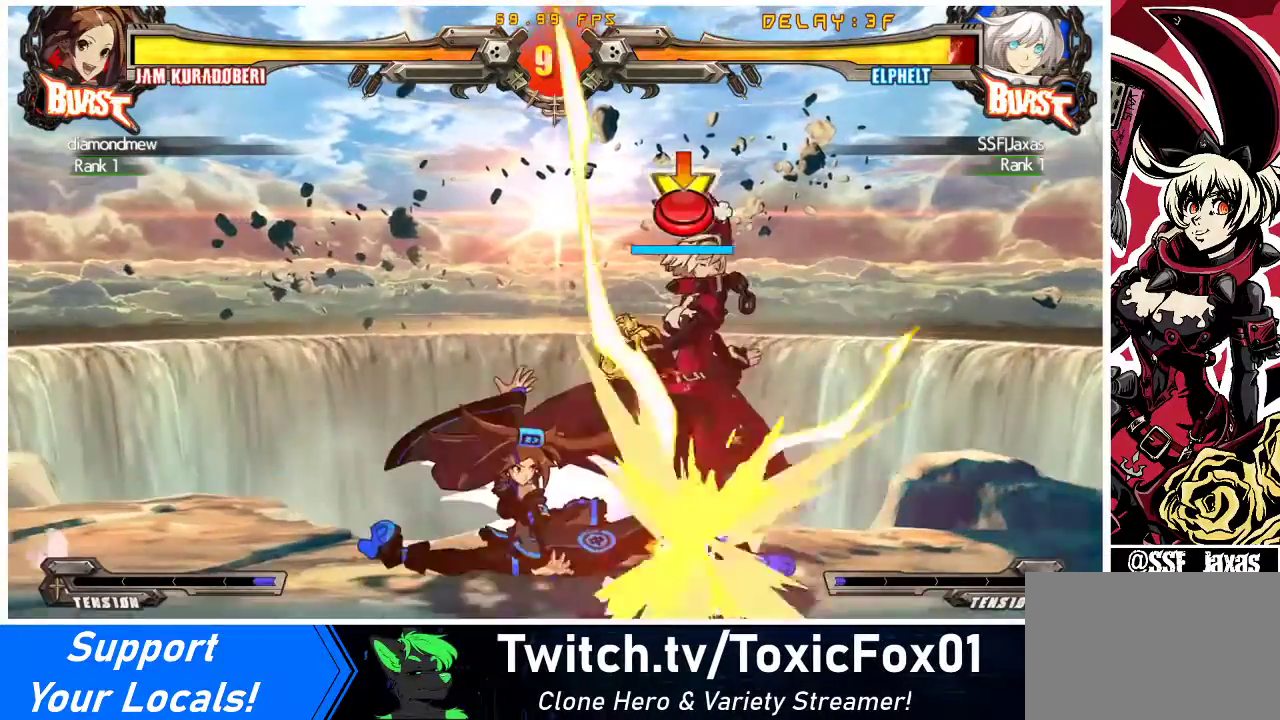
{"buttons": ["DPAD_RIGHT"], "events": [[33, "DPAD_DOWN", "down"], [467, "DPAD_DOWN", "up"]]}
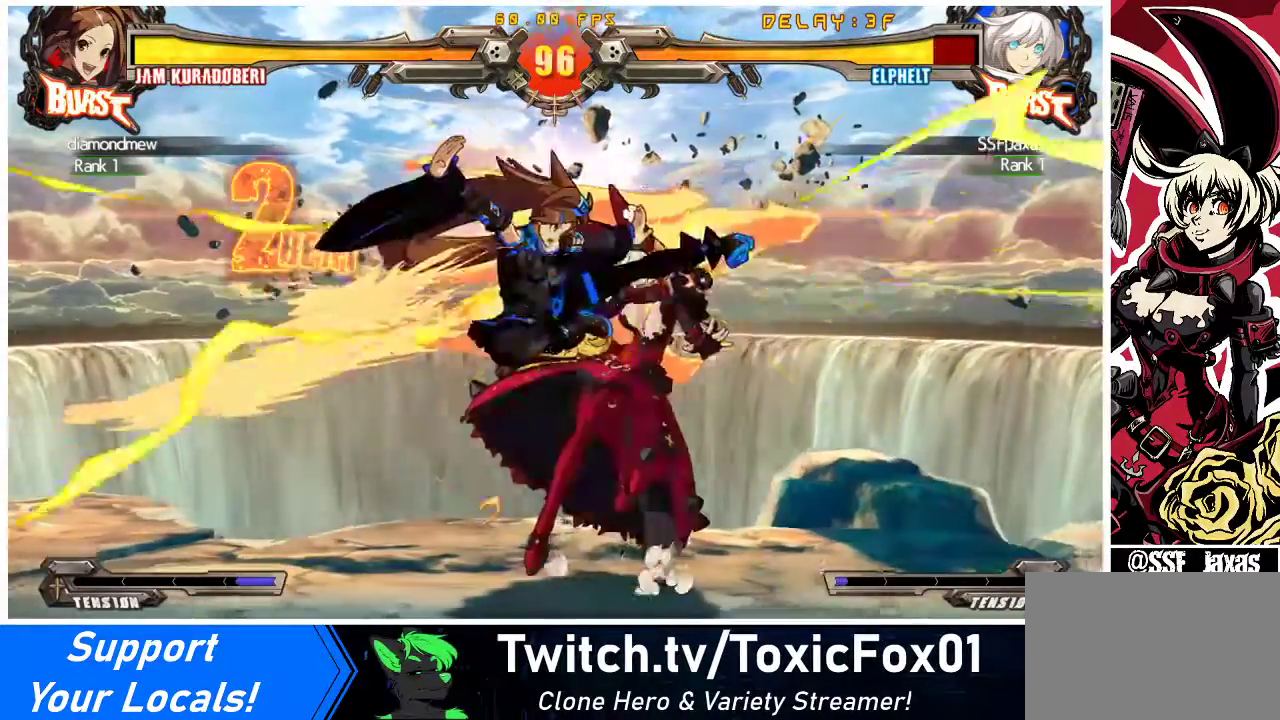
{"buttons": ["SQUARE", "TRIANGLE", "DPAD_LEFT"], "events": [[300, "DPAD_DOWN", "down"], [333, "DPAD_DOWN", "up"], [333, "DPAD_LEFT", "down"], [333, "DPAD_RIGHT", "up"], [500, "SQUARE", "down"], [500, "TRIANGLE", "down"]]}
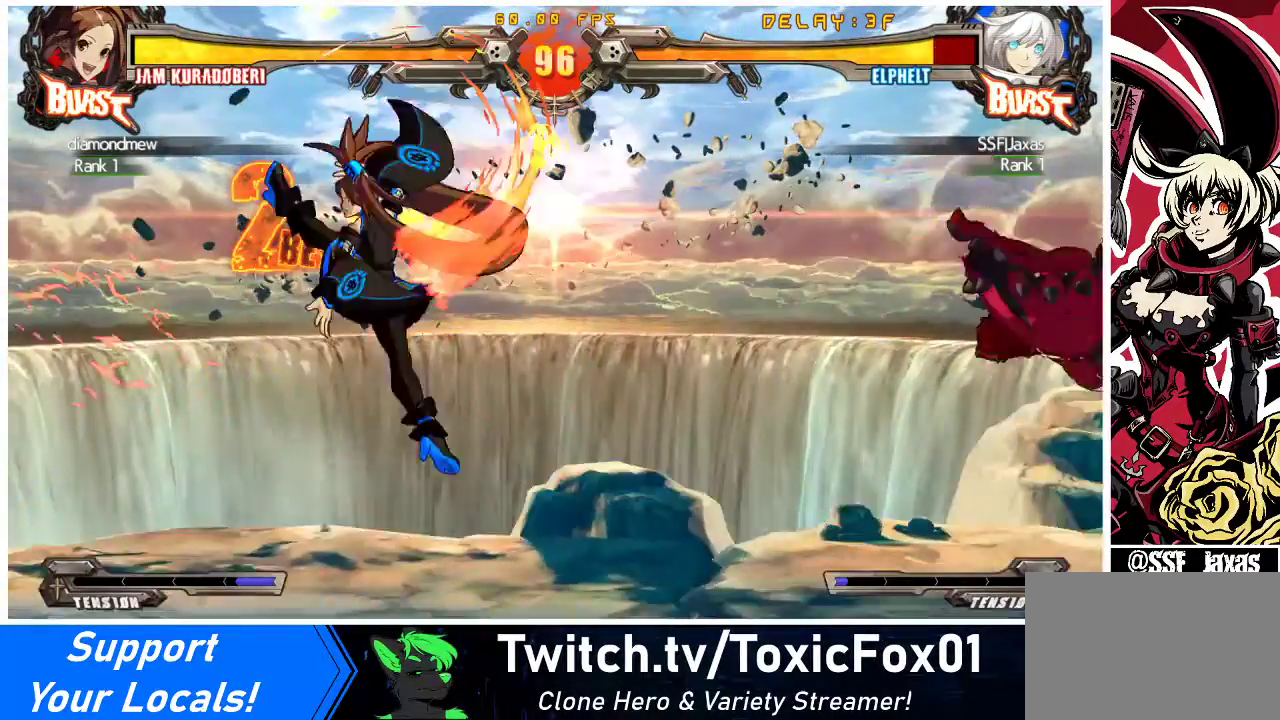
{"buttons": ["DPAD_LEFT"], "events": [[133, "TRIANGLE", "up"], [167, "SQUARE", "up"], [367, "DPAD_LEFT", "up"], [467, "DPAD_LEFT", "down"]]}
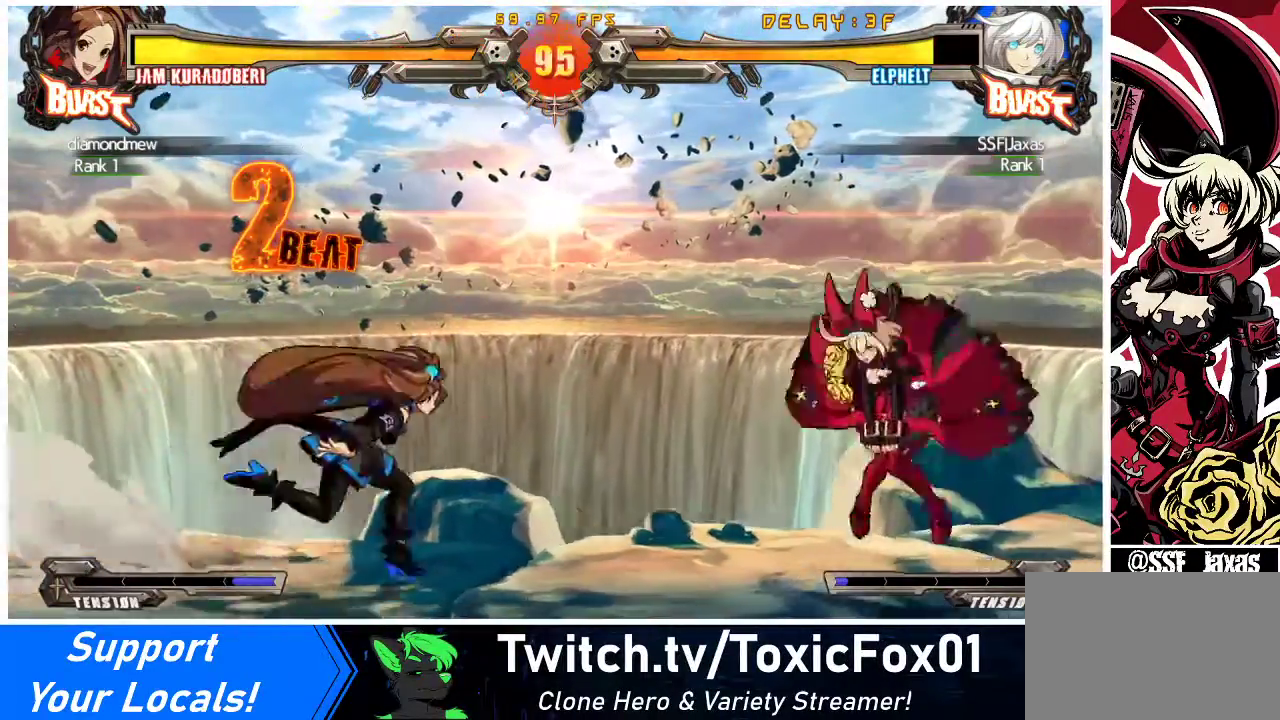
{"buttons": ["DPAD_DOWN", "DPAD_RIGHT"], "events": [[33, "DPAD_LEFT", "up"], [100, "DPAD_LEFT", "down"], [200, "DPAD_DOWN", "down"], [200, "DPAD_LEFT", "up"], [233, "DPAD_RIGHT", "down"], [233, "SQUARE", "down"], [233, "TRIANGLE", "down"], [300, "TRIANGLE", "up"], [333, "SQUARE", "up"]]}
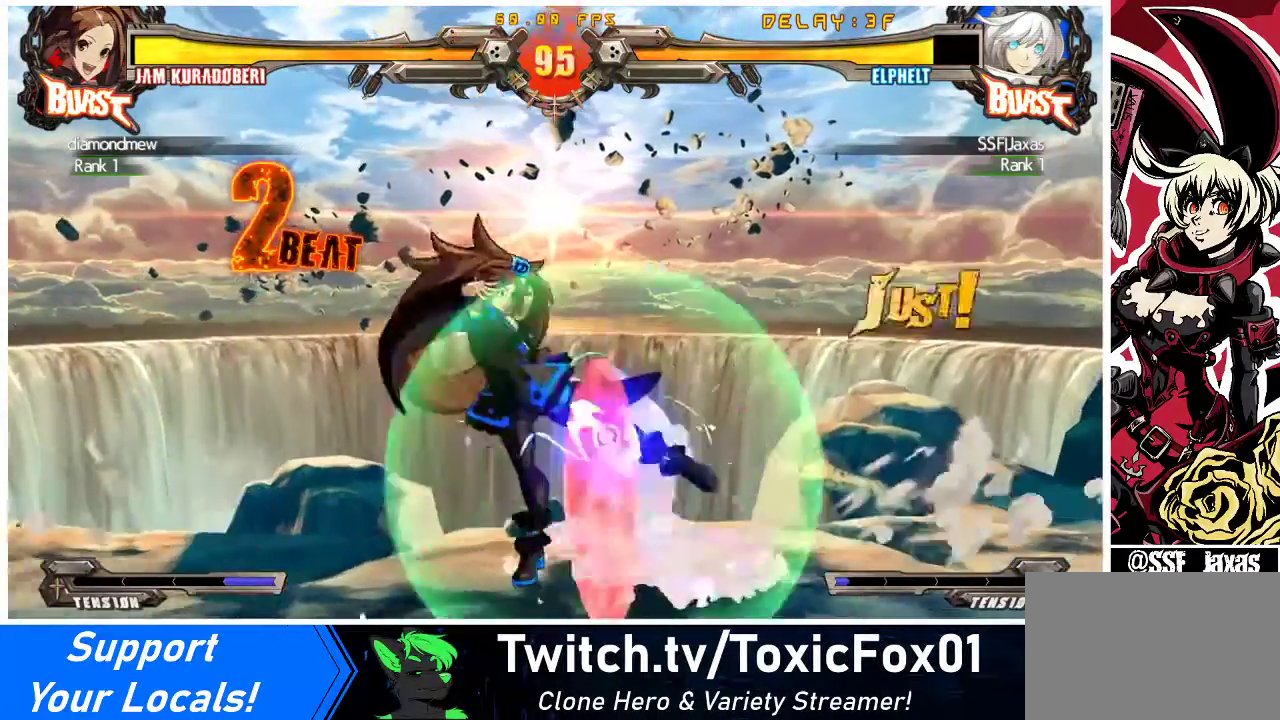
{"buttons": ["DPAD_DOWN", "DPAD_RIGHT"], "events": []}
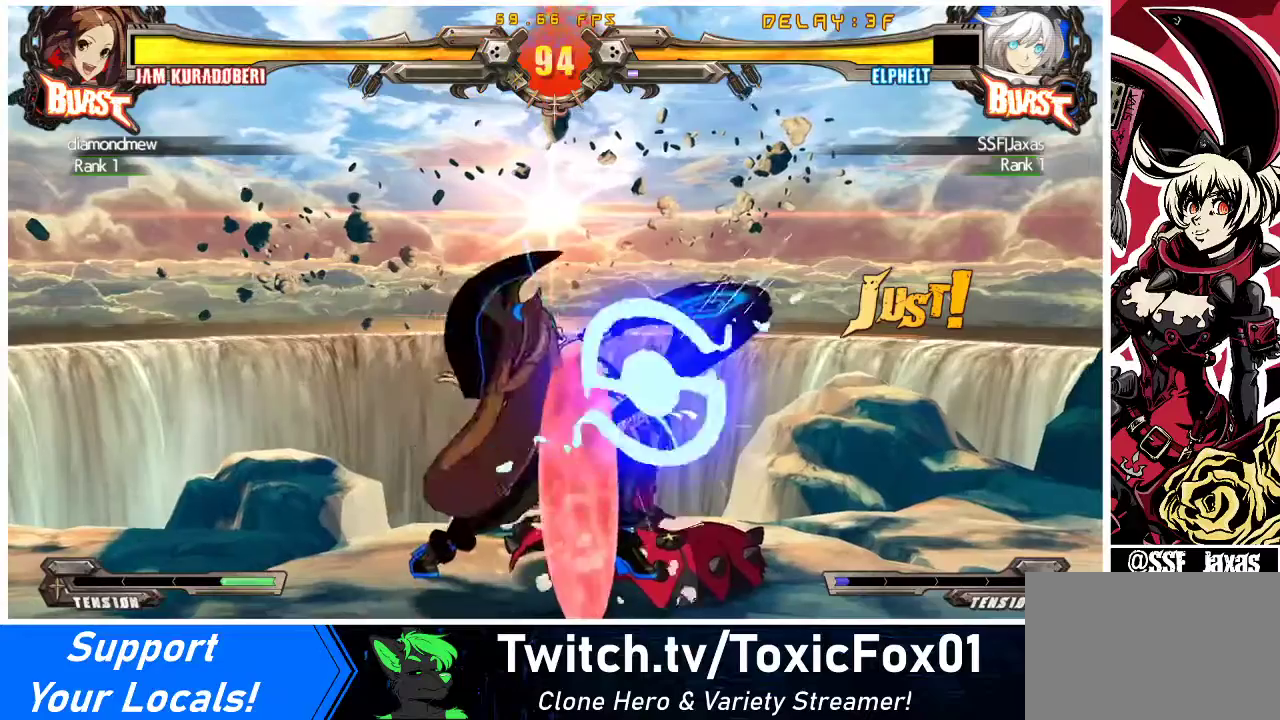
{"buttons": ["DPAD_DOWN", "DPAD_RIGHT"], "events": []}
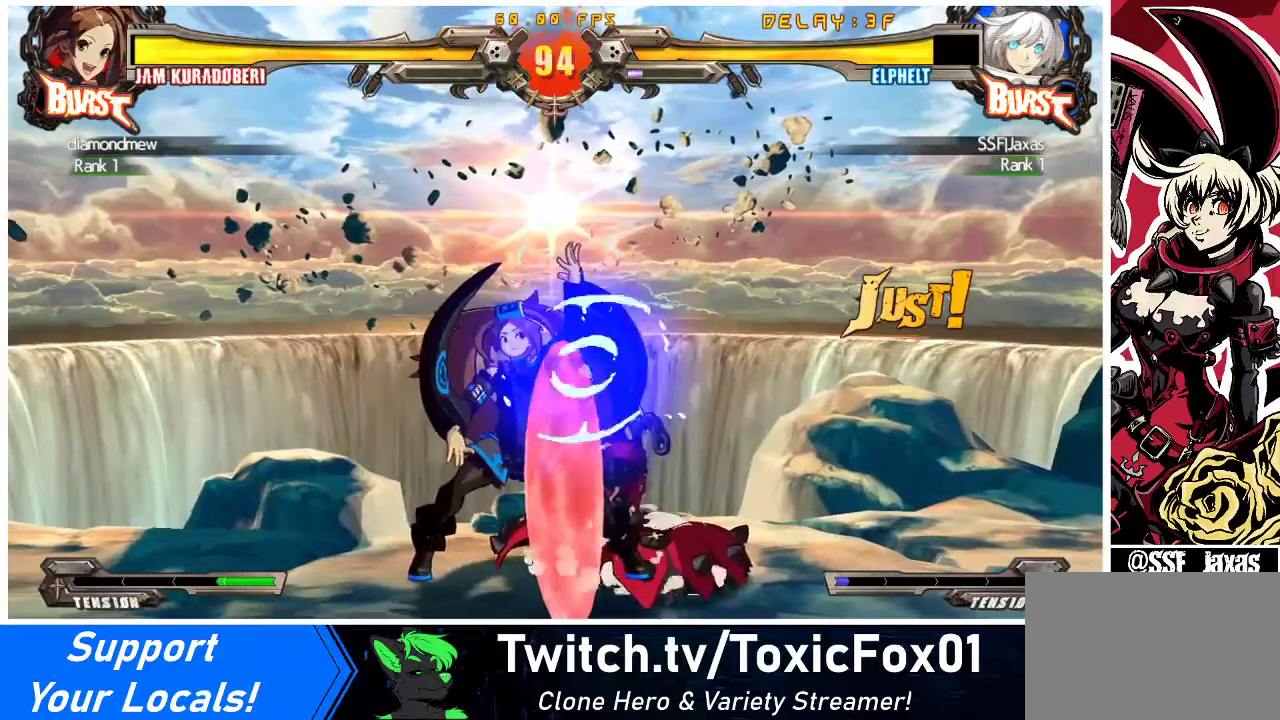
{"buttons": ["DPAD_RIGHT"], "events": [[233, "DPAD_DOWN", "up"], [333, "R1", "down"], [433, "R1", "up"]]}
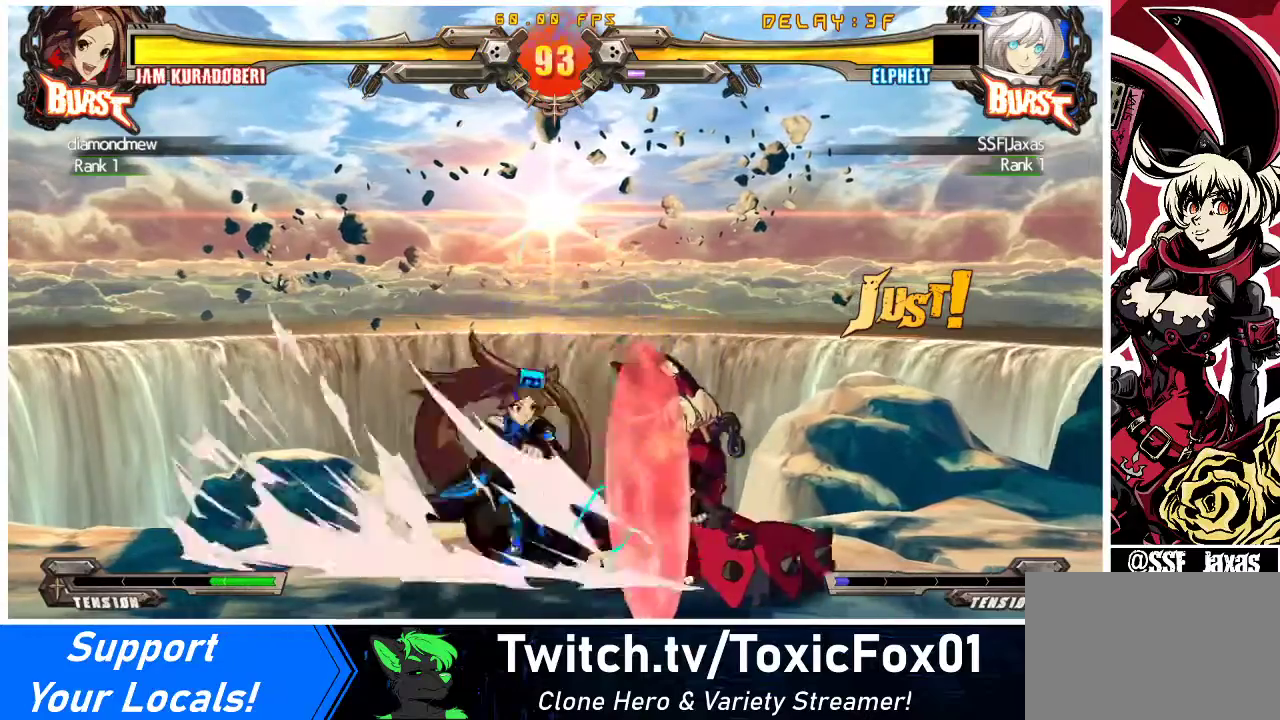
{"buttons": ["DPAD_RIGHT"], "events": [[33, "R1", "down"], [100, "R1", "up"], [167, "R1", "down"], [233, "R1", "up"], [300, "R1", "down"], [400, "R1", "up"]]}
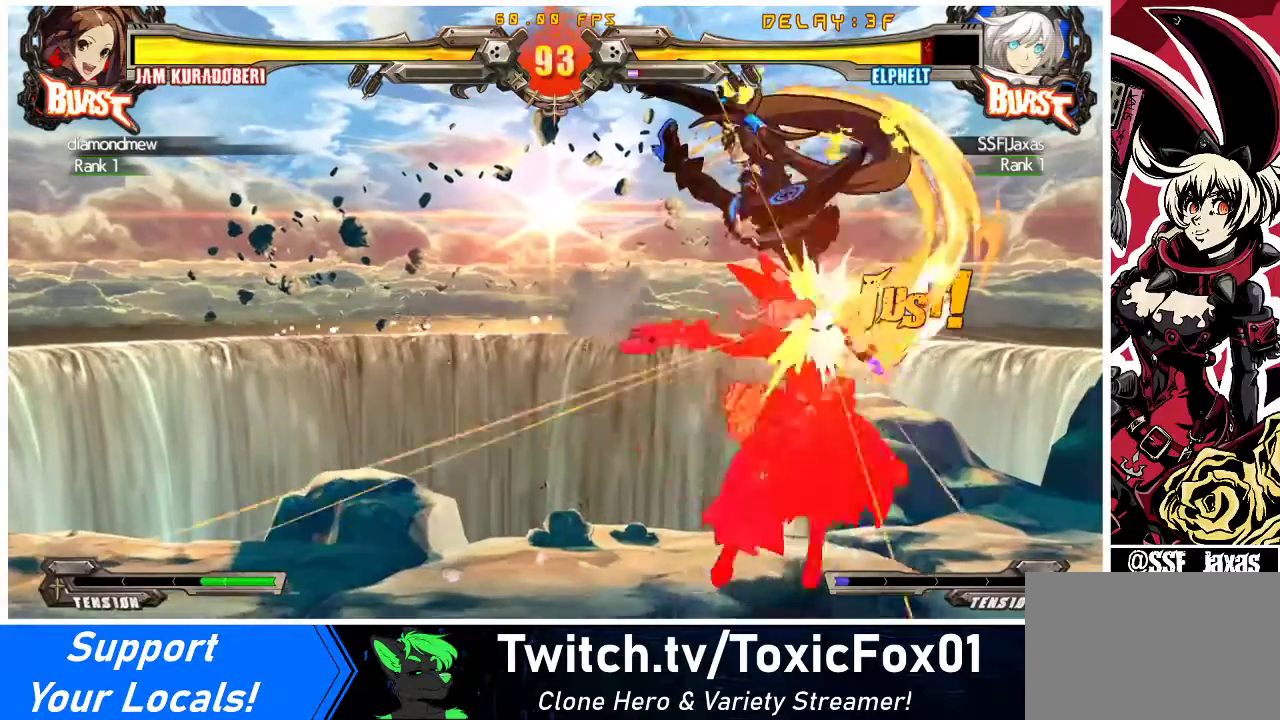
{"buttons": ["DPAD_DOWN", "DPAD_RIGHT"], "events": [[167, "R1", "down"], [267, "R1", "up"], [333, "R1", "down"], [433, "DPAD_DOWN", "down"], [433, "R1", "up"]]}
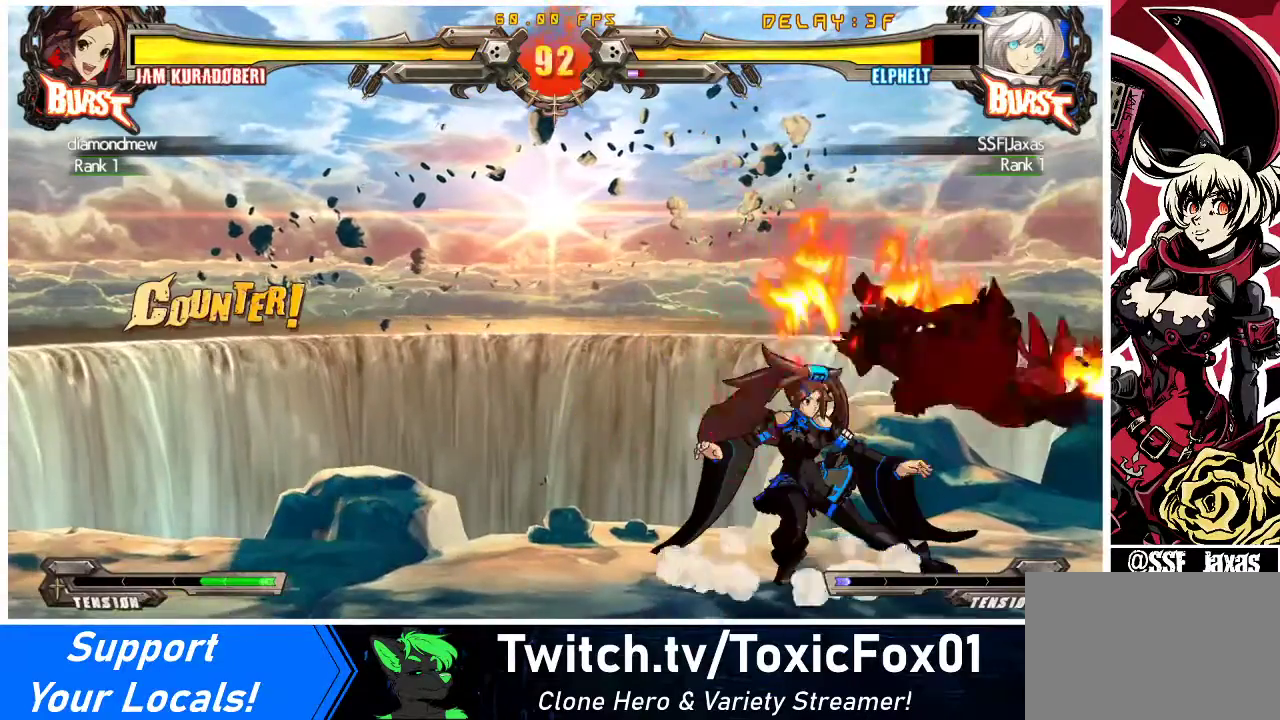
{"buttons": ["DPAD_RIGHT"], "events": [[100, "DPAD_DOWN", "up"], [233, "TRIANGLE", "down"], [267, "SQUARE", "down"], [300, "TRIANGLE", "up"], [333, "SQUARE", "up"]]}
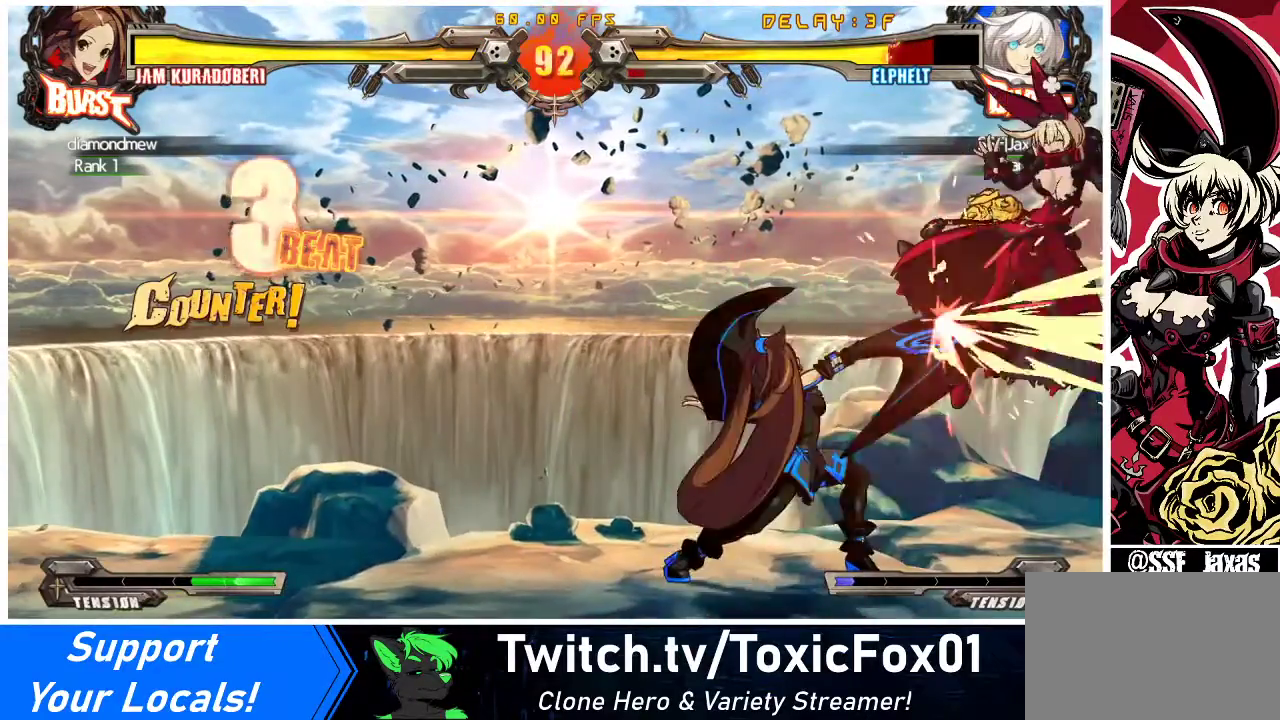
{"buttons": ["SQUARE", "TRIANGLE", "DPAD_LEFT"], "events": [[200, "DPAD_RIGHT", "up"], [233, "DPAD_LEFT", "down"], [500, "SQUARE", "down"], [500, "TRIANGLE", "down"]]}
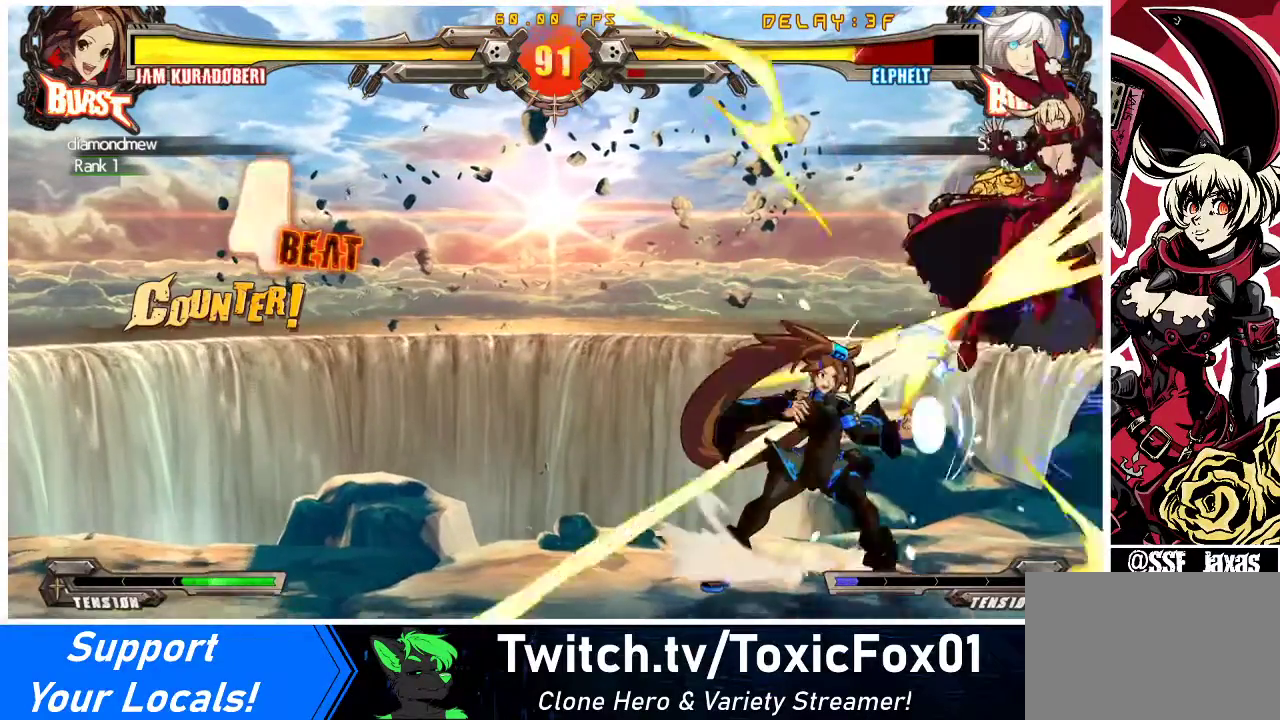
{"buttons": ["DPAD_RIGHT"], "events": [[133, "TRIANGLE", "up"], [167, "SQUARE", "up"], [200, "DPAD_LEFT", "up"], [333, "DPAD_RIGHT", "down"]]}
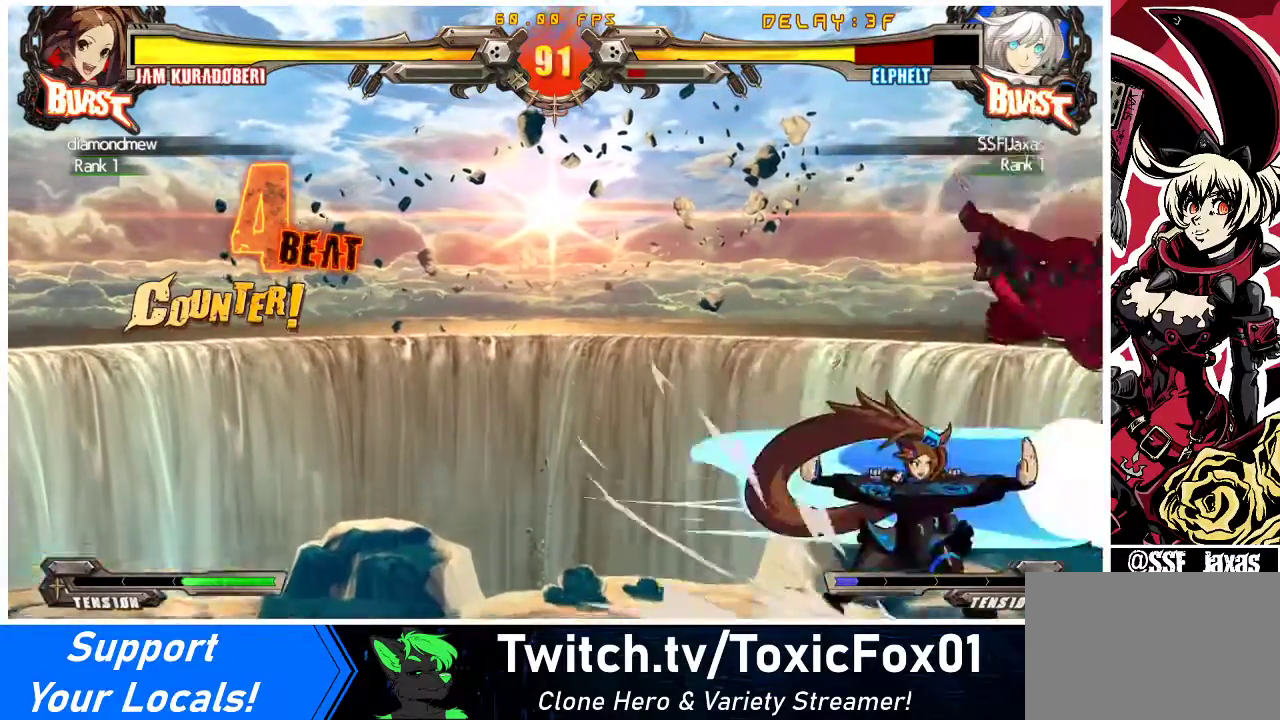
{"buttons": ["TRIANGLE", "DPAD_LEFT"], "events": [[67, "DPAD_RIGHT", "up"], [100, "DPAD_LEFT", "down"], [100, "R1", "down"], [133, "SQUARE", "down"], [133, "TRIANGLE", "down"], [200, "CROSS", "down"], [333, "DPAD_LEFT", "up"], [333, "DPAD_RIGHT", "down"], [333, "SQUARE", "up"], [333, "TRIANGLE", "up"], [400, "CROSS", "up"], [400, "R1", "up"], [467, "DPAD_RIGHT", "up"], [500, "DPAD_LEFT", "down"], [500, "TRIANGLE", "down"]]}
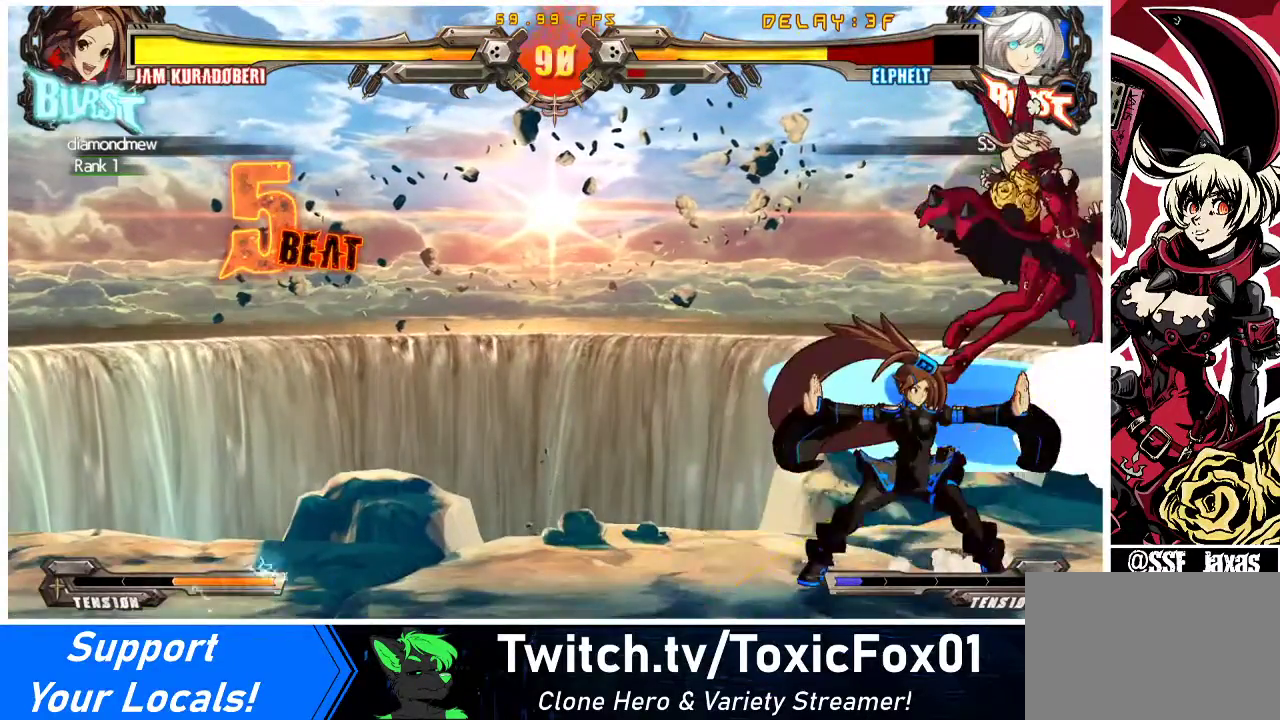
{"buttons": ["CROSS", "SQUARE", "TRIANGLE", "R1", "DPAD_RIGHT"], "events": [[133, "TRIANGLE", "up"], [267, "DPAD_LEFT", "up"], [333, "DPAD_RIGHT", "down"], [400, "CROSS", "down"], [400, "R1", "down"], [400, "SQUARE", "down"], [400, "TRIANGLE", "down"]]}
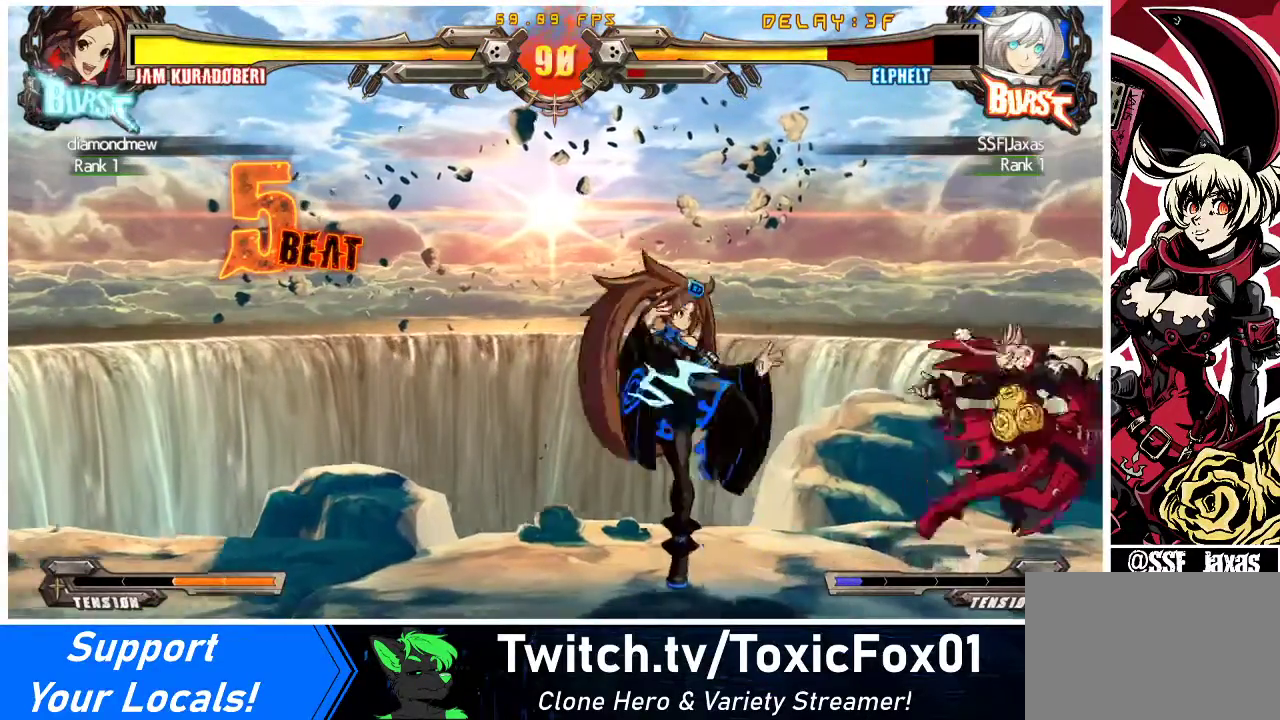
{"buttons": ["DPAD_RIGHT"], "events": [[67, "DPAD_UP", "down"], [67, "SQUARE", "up"], [67, "TRIANGLE", "up"], [200, "SQUARE", "down"], [200, "TRIANGLE", "down"], [233, "CROSS", "up"], [233, "R1", "up"], [233, "SQUARE", "up"], [233, "TRIANGLE", "up"], [300, "DPAD_UP", "up"]]}